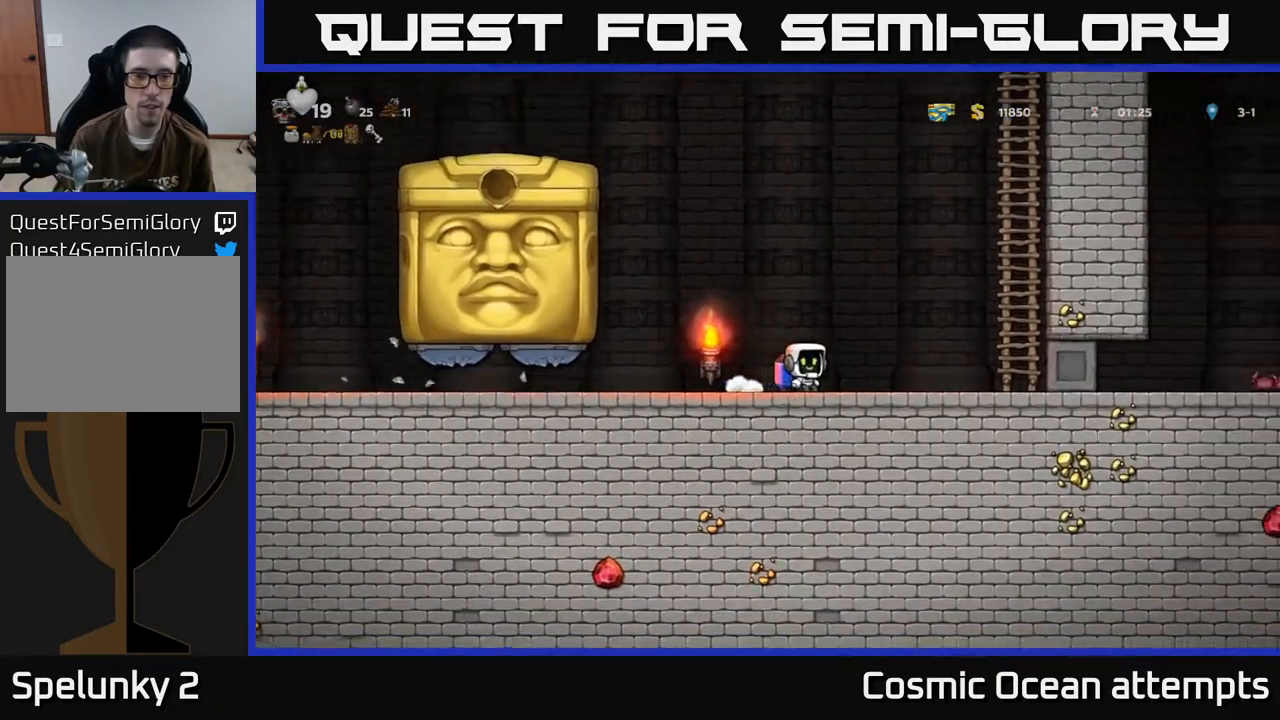
Gameplay with a controller (Xbox layout); each line is a JSON object with the inputs held at the frame after it. "events" lists button and stick changes between this image and that frame as [ms after this image, input, new state], when the widget could be followed in between. Not read: right_stick.
{"buttons": [], "left_stick": "center", "events": [[50, "DPAD_RIGHT", "up"]]}
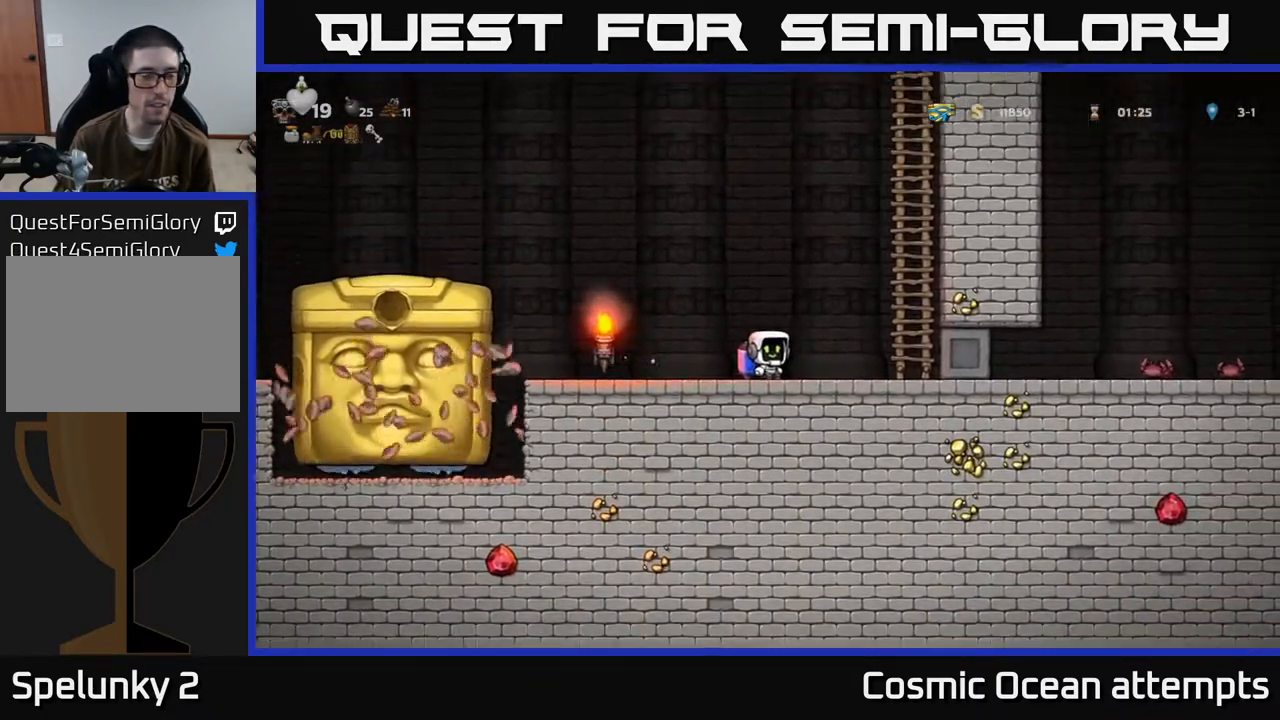
{"buttons": ["DPAD_LEFT"], "left_stick": "center", "events": [[450, "DPAD_LEFT", "down"]]}
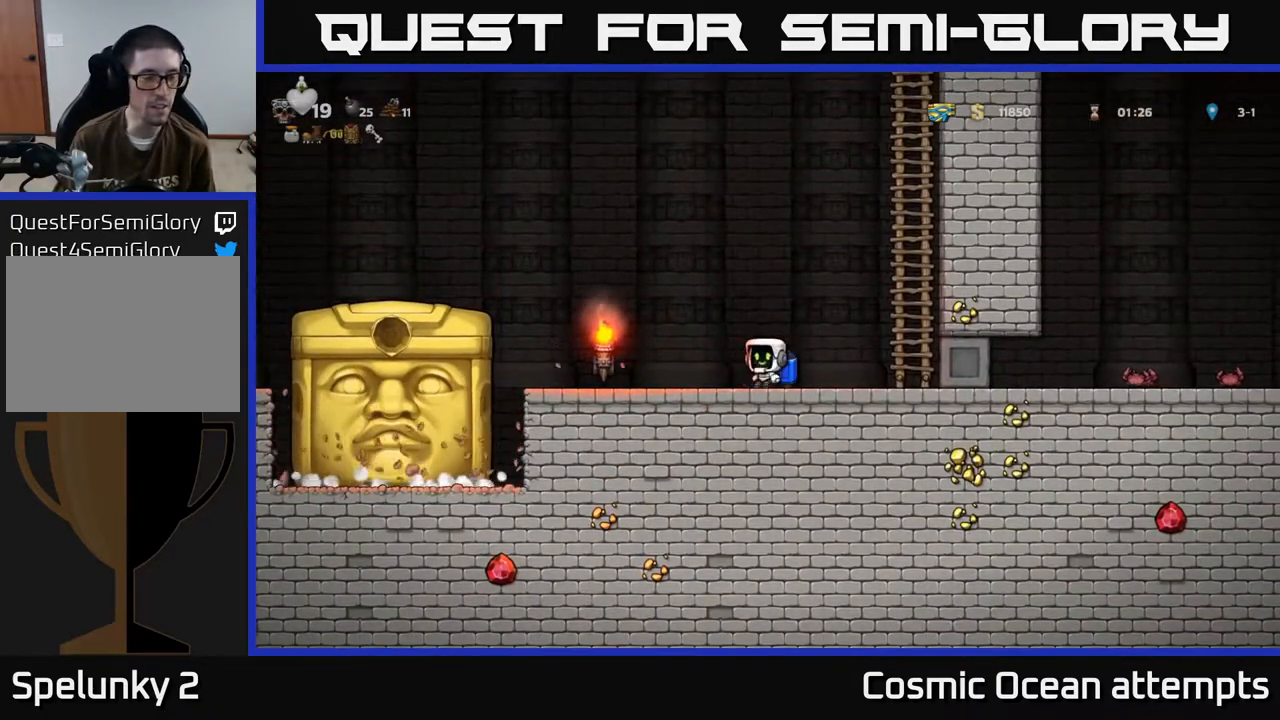
{"buttons": ["DPAD_LEFT"], "left_stick": "center", "events": [[50, "A", "down"], [150, "A", "up"], [233, "A", "down"], [433, "A", "up"]]}
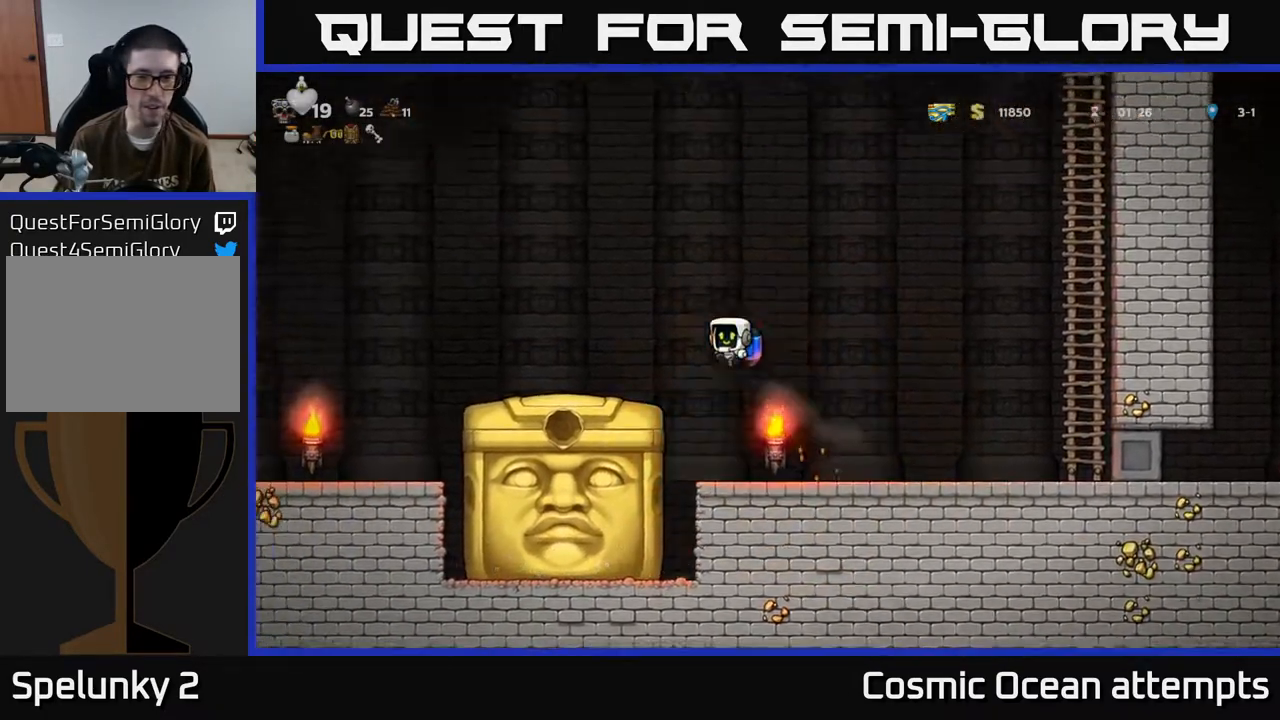
{"buttons": ["DPAD_LEFT"], "left_stick": "center", "events": []}
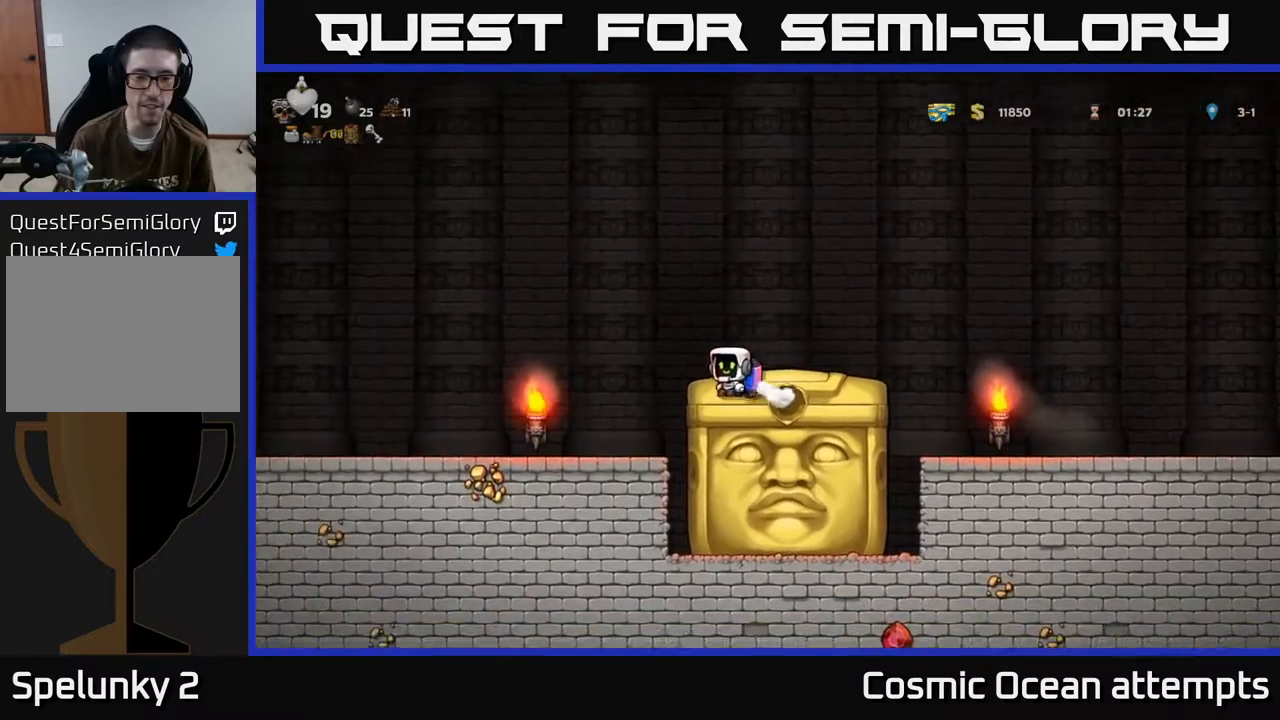
{"buttons": ["DPAD_LEFT"], "left_stick": "center", "events": [[33, "A", "down"], [83, "A", "up"]]}
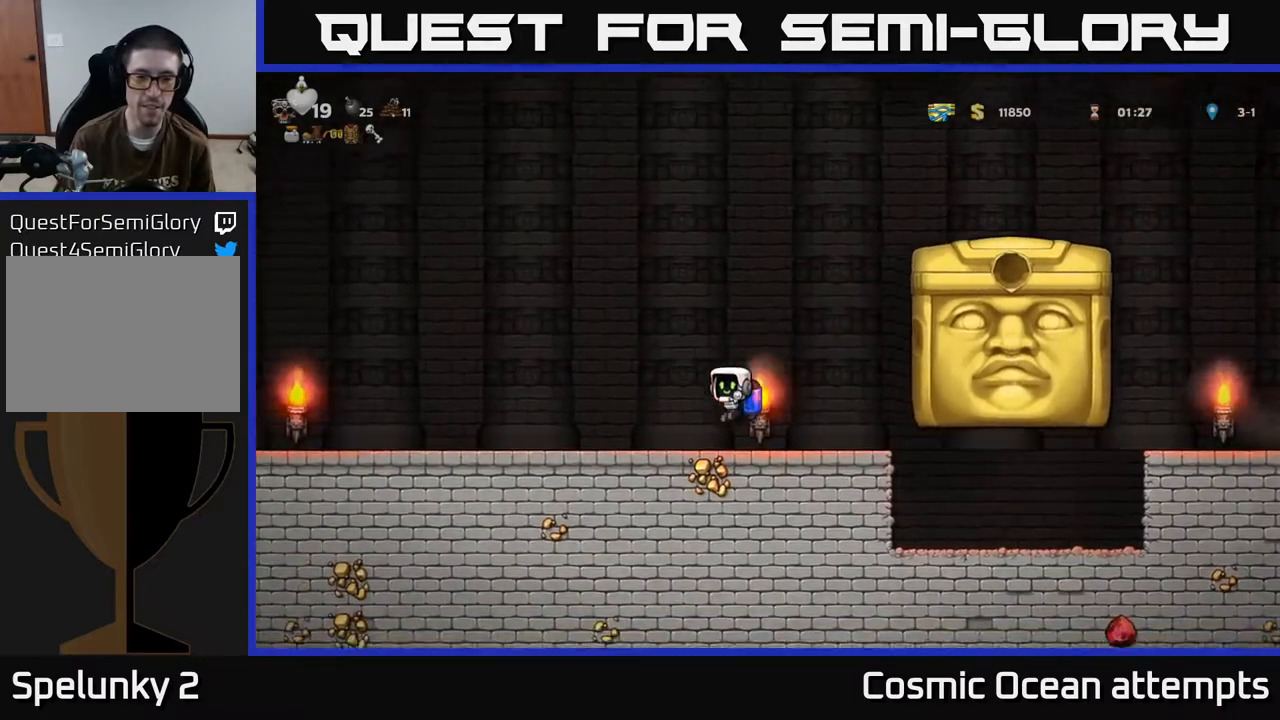
{"buttons": ["DPAD_LEFT"], "left_stick": "center", "events": []}
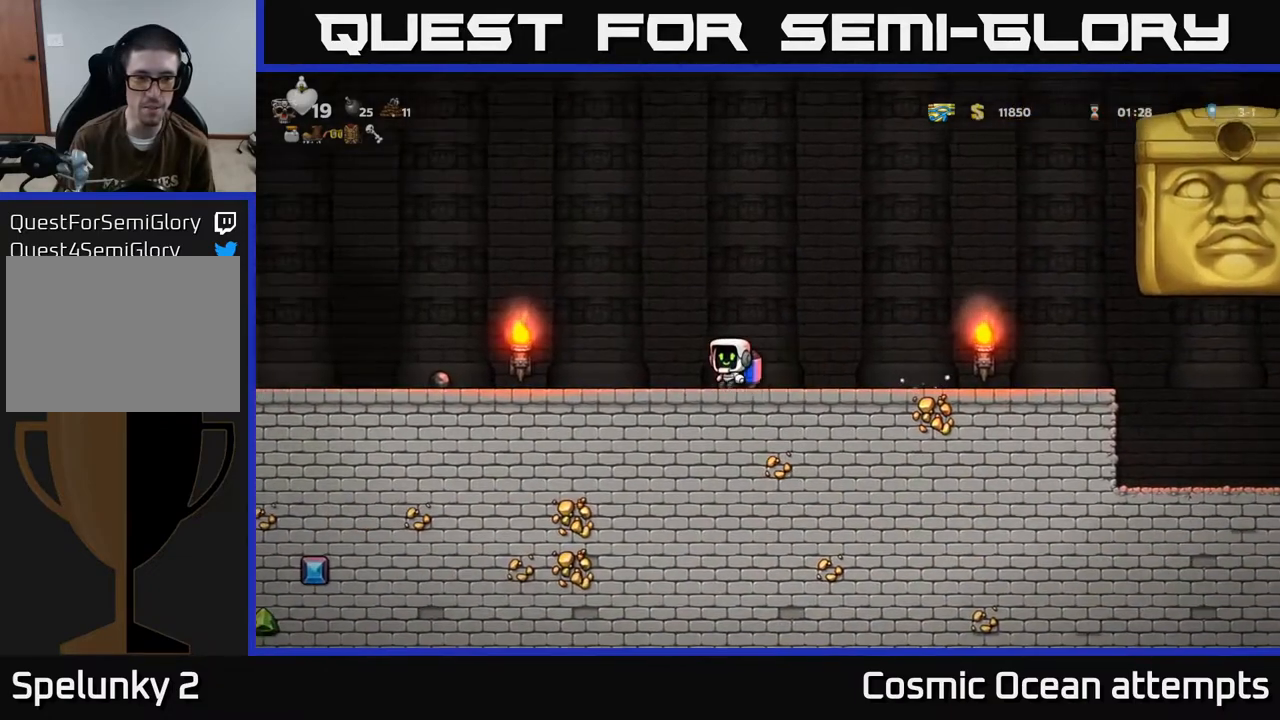
{"buttons": ["DPAD_LEFT"], "left_stick": "center", "events": []}
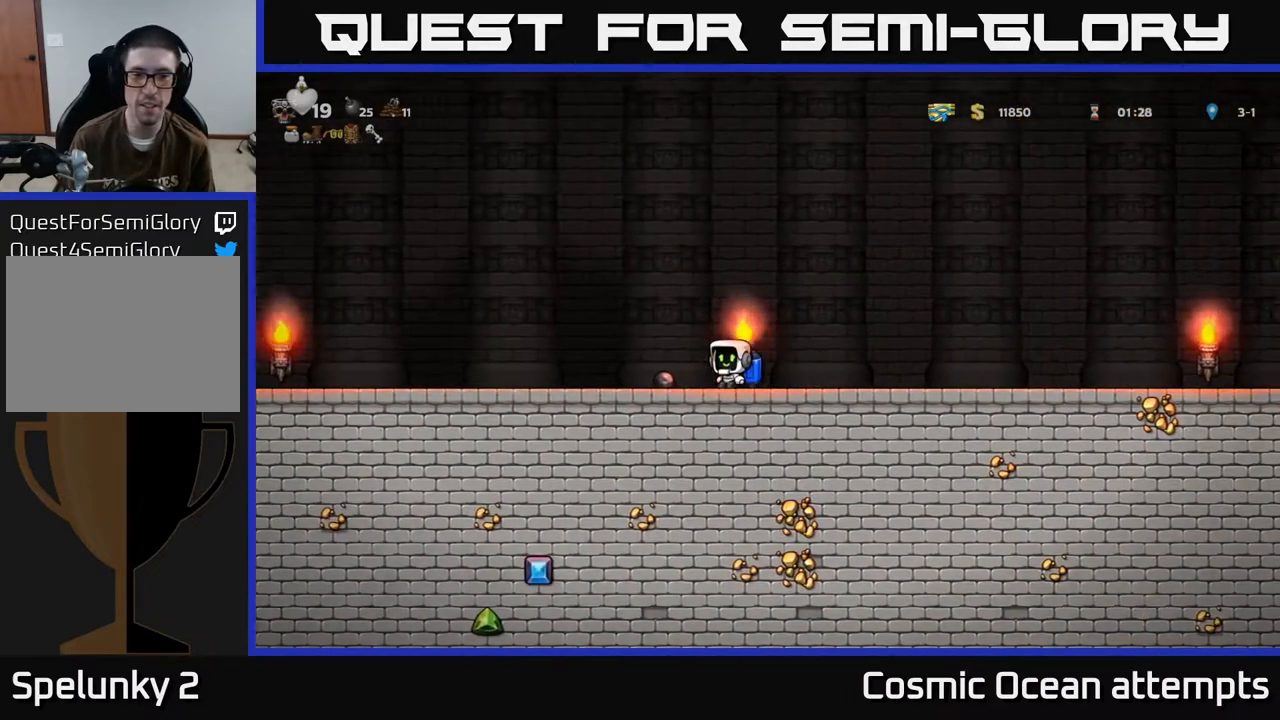
{"buttons": ["DPAD_RIGHT"], "left_stick": "center", "events": [[117, "DPAD_DOWN", "down"], [150, "DPAD_LEFT", "up"], [167, "X", "down"], [217, "DPAD_RIGHT", "down"], [250, "DPAD_DOWN", "up"], [267, "X", "up"]]}
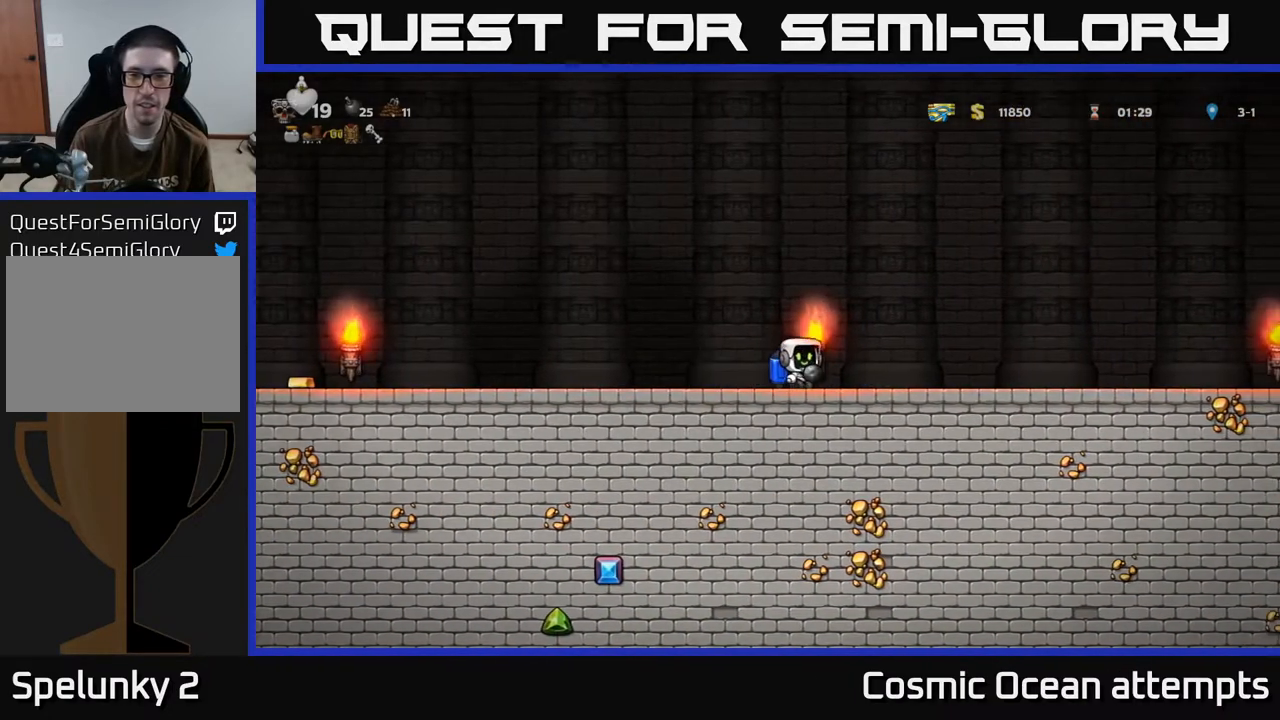
{"buttons": ["DPAD_RIGHT"], "left_stick": "center", "events": [[167, "A", "down"], [267, "A", "up"]]}
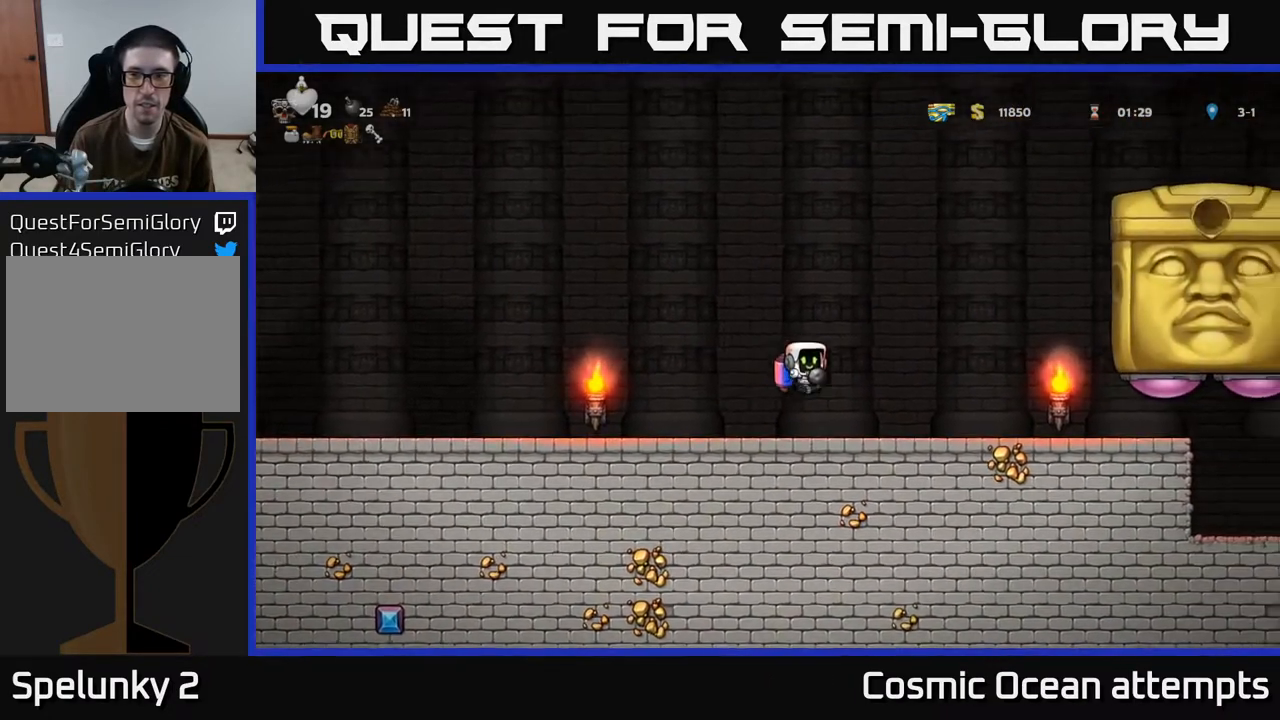
{"buttons": [], "left_stick": "center", "events": [[33, "DPAD_RIGHT", "up"]]}
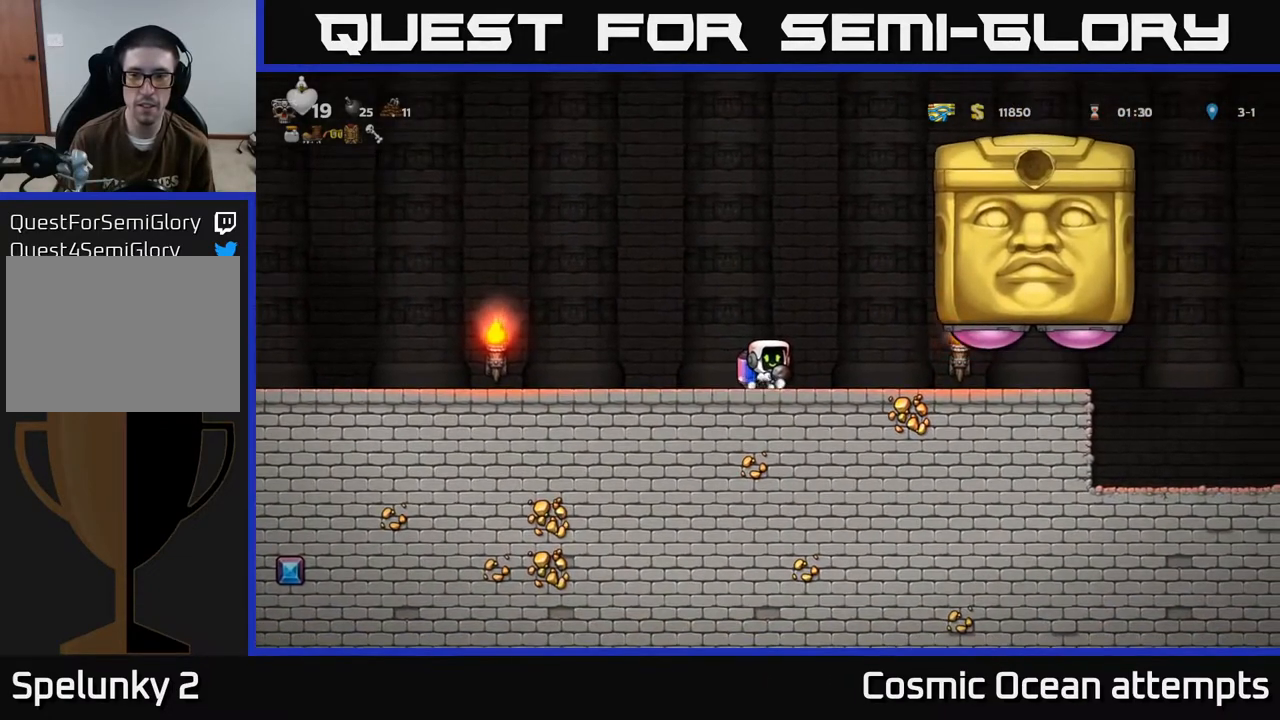
{"buttons": ["DPAD_LEFT"], "left_stick": "center", "events": [[117, "DPAD_RIGHT", "down"], [283, "DPAD_UP", "down"], [317, "DPAD_RIGHT", "up"], [333, "X", "down"], [367, "DPAD_LEFT", "down"], [417, "DPAD_UP", "up"], [417, "X", "up"]]}
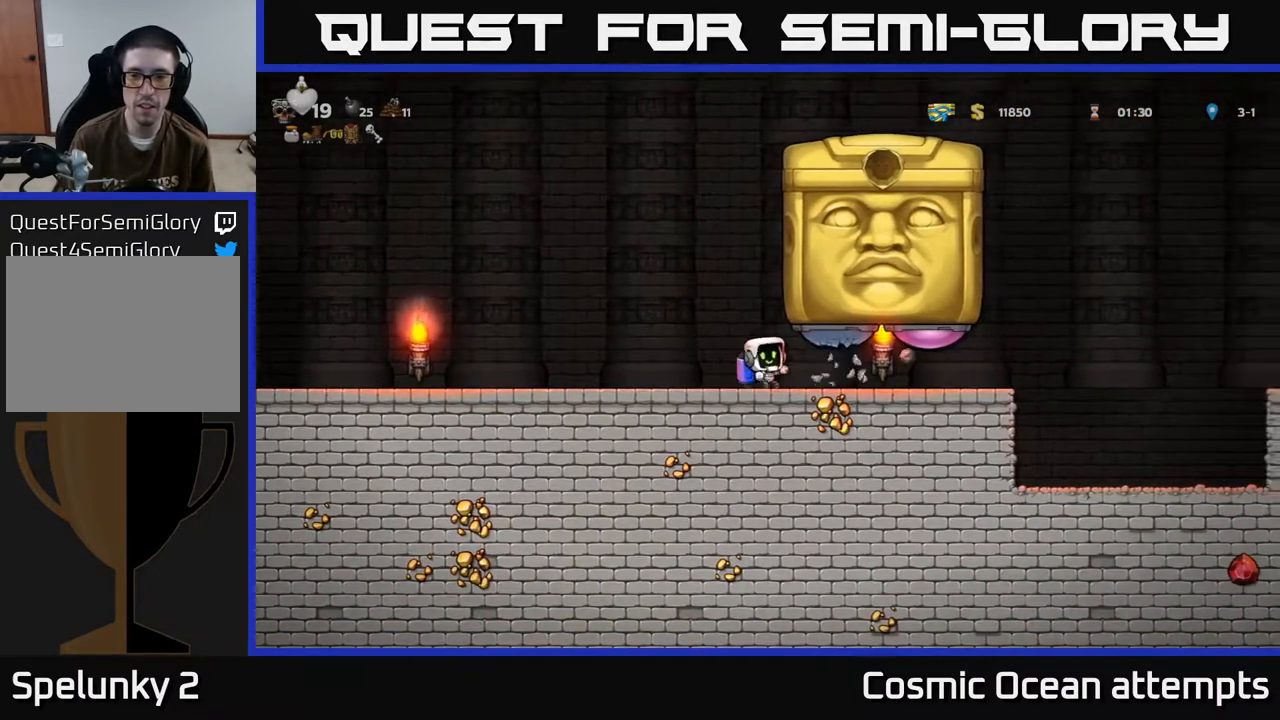
{"buttons": [], "left_stick": "center", "events": [[350, "DPAD_LEFT", "up"]]}
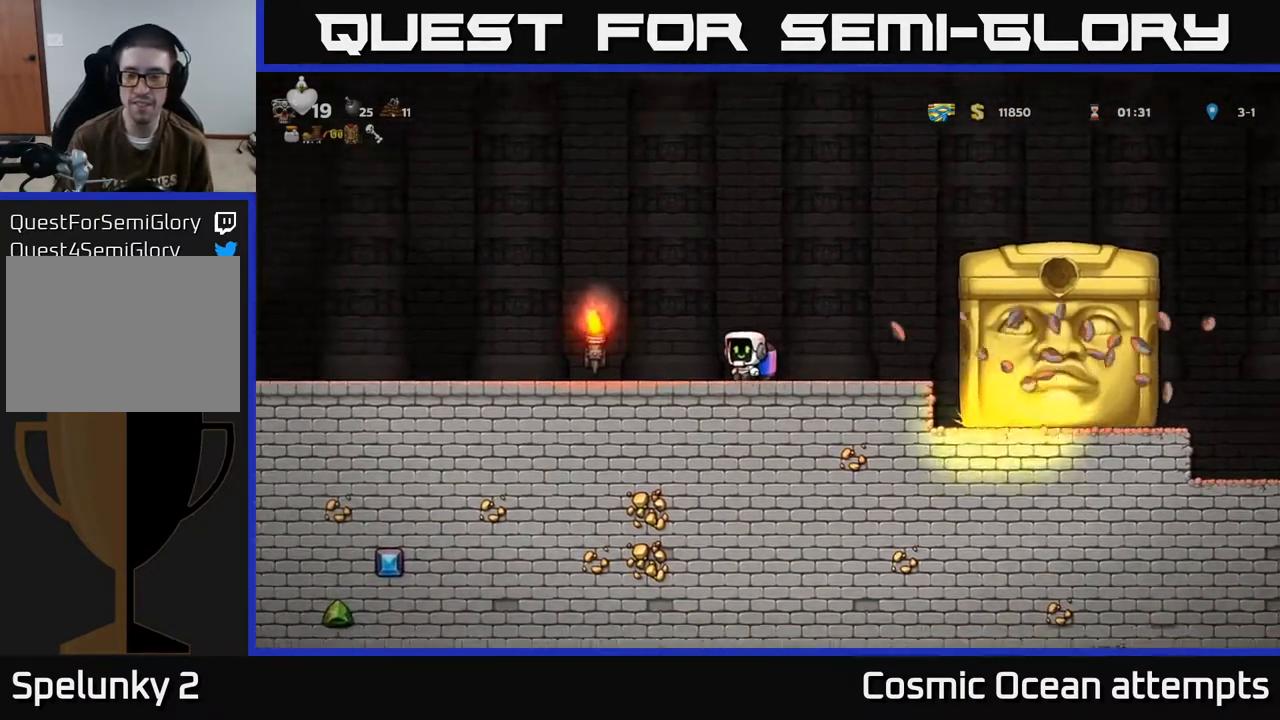
{"buttons": ["DPAD_RIGHT"], "left_stick": "center", "events": [[17, "DPAD_RIGHT", "down"], [83, "A", "down"], [183, "A", "up"], [250, "A", "down"], [417, "A", "up"]]}
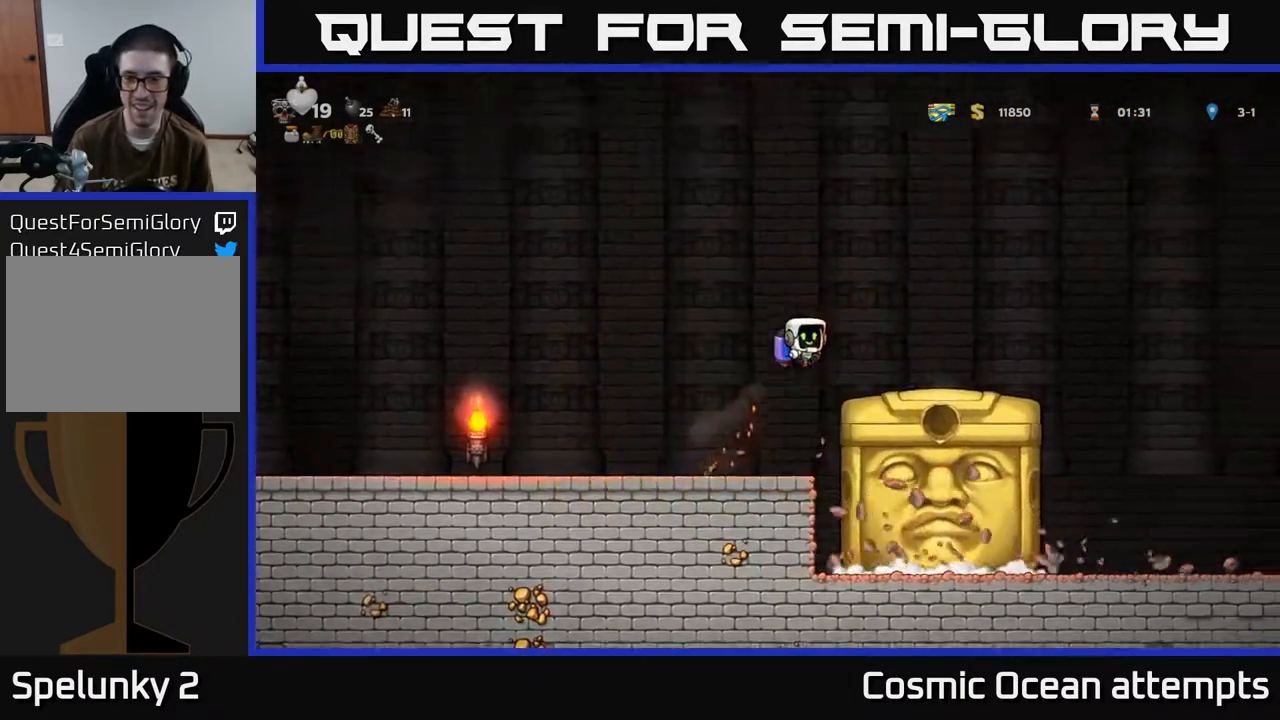
{"buttons": ["DPAD_RIGHT"], "left_stick": "center", "events": []}
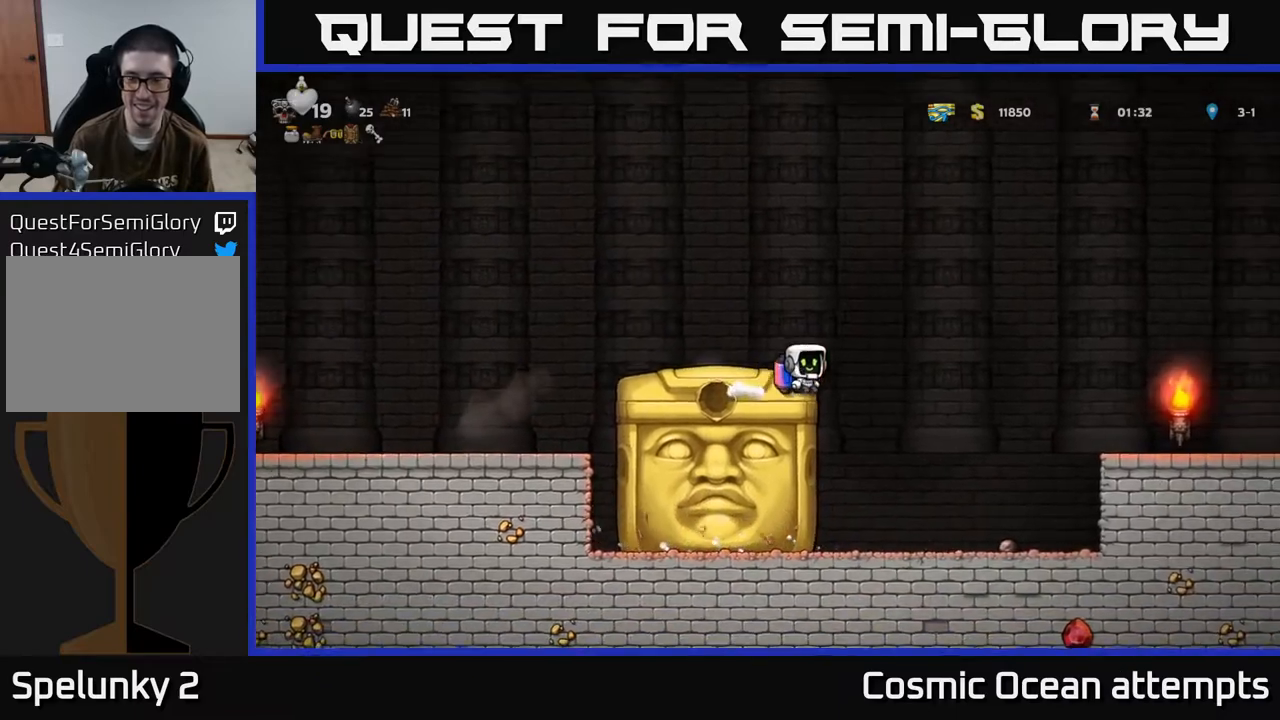
{"buttons": ["DPAD_DOWN"], "left_stick": "center", "events": [[383, "DPAD_RIGHT", "up"], [483, "DPAD_DOWN", "down"]]}
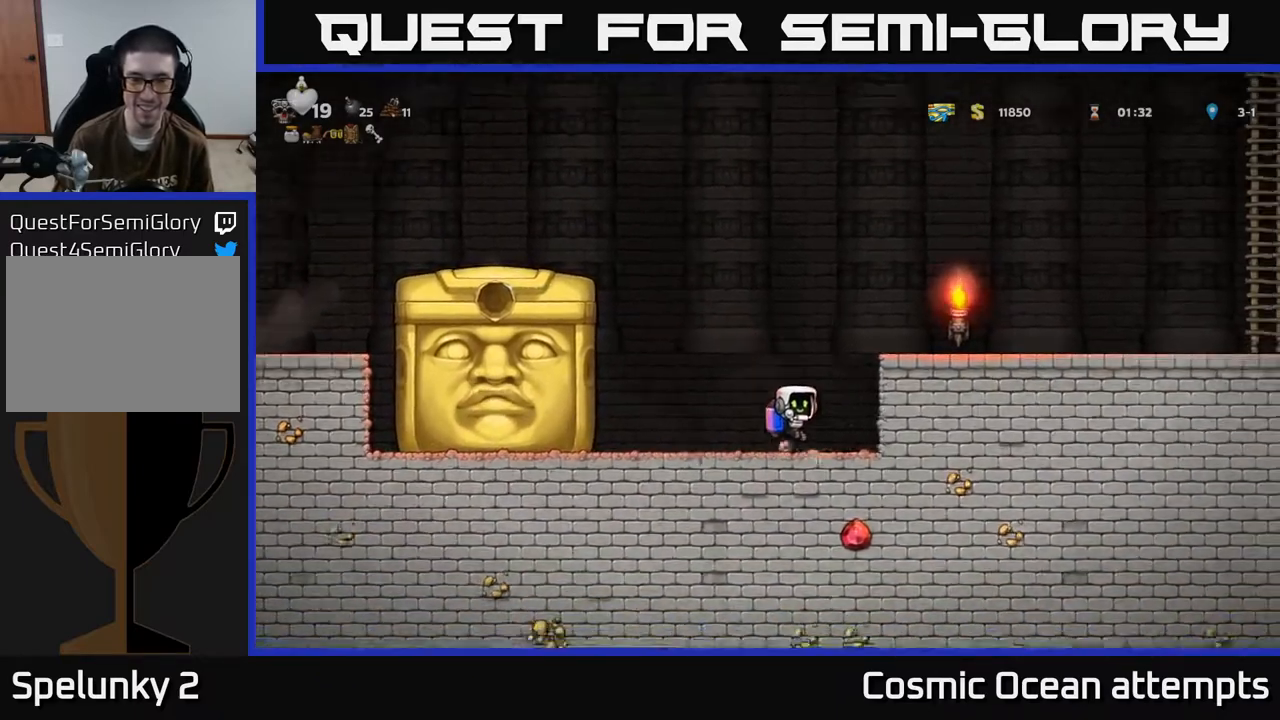
{"buttons": [], "left_stick": "center", "events": [[100, "X", "down"], [217, "X", "up"], [233, "DPAD_DOWN", "up"], [250, "DPAD_LEFT", "down"], [383, "DPAD_LEFT", "up"]]}
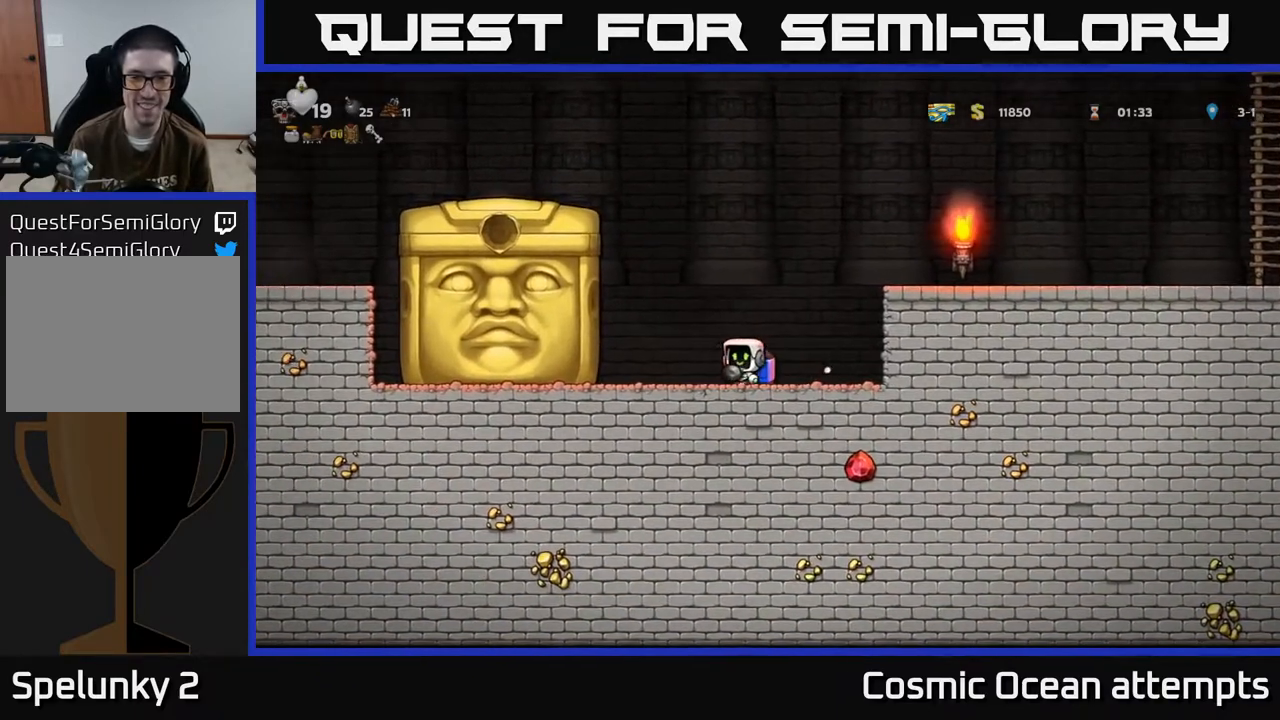
{"buttons": ["A", "DPAD_RIGHT"], "left_stick": "center", "events": [[183, "A", "down"], [300, "A", "up"], [333, "DPAD_RIGHT", "down"], [350, "A", "down"]]}
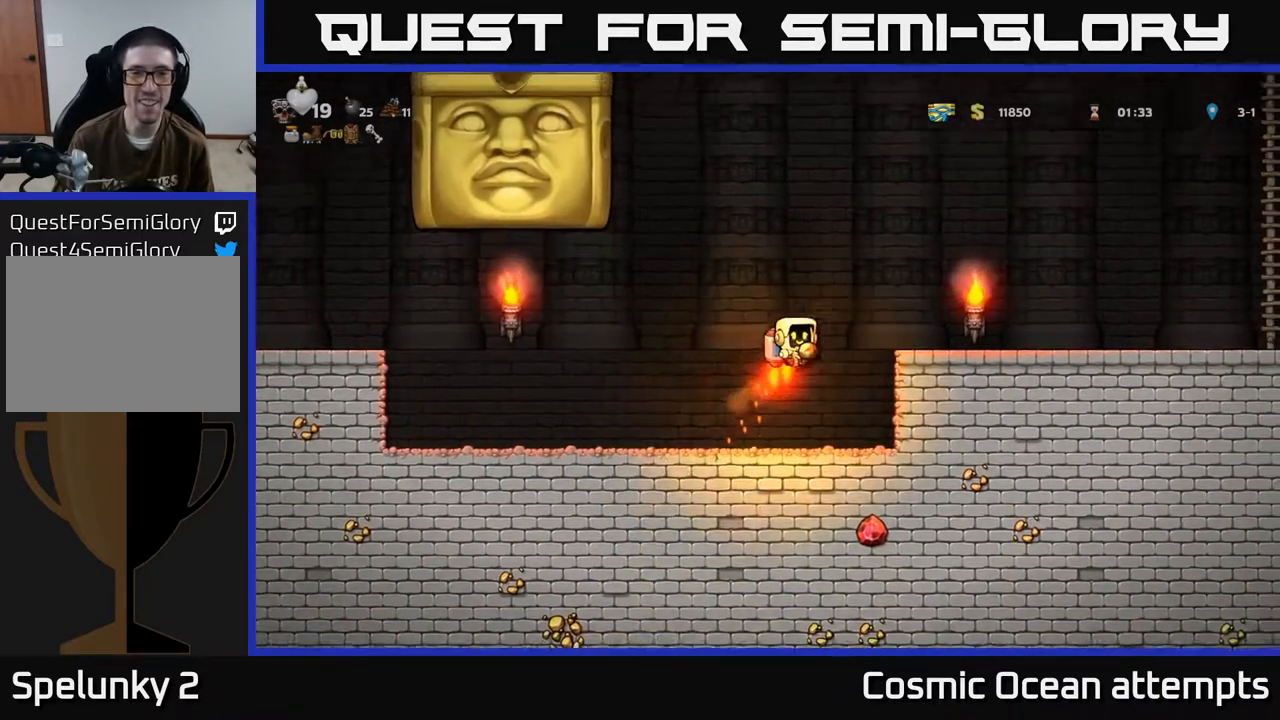
{"buttons": [], "left_stick": "center", "events": [[133, "A", "up"], [383, "DPAD_RIGHT", "up"]]}
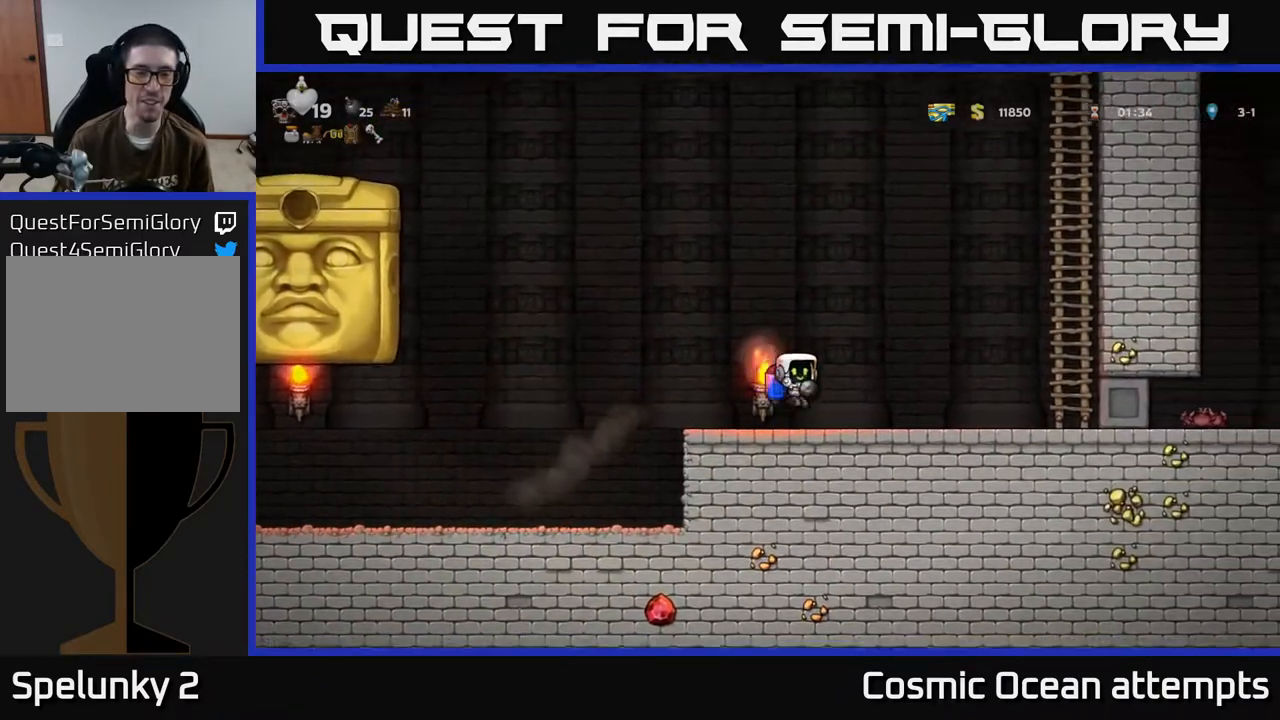
{"buttons": ["A"], "left_stick": "center", "events": [[50, "DPAD_LEFT", "down"], [200, "A", "down"], [317, "A", "up"], [417, "A", "down"], [467, "DPAD_LEFT", "up"]]}
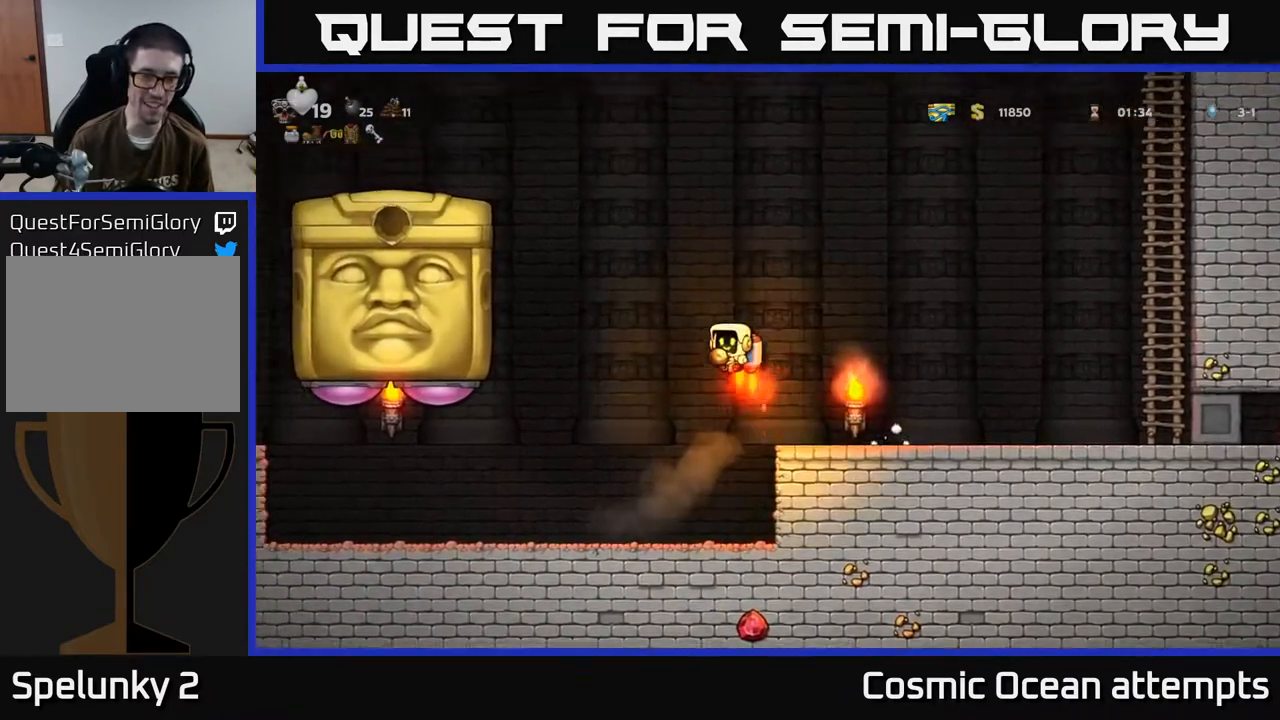
{"buttons": ["A"], "left_stick": "center", "events": []}
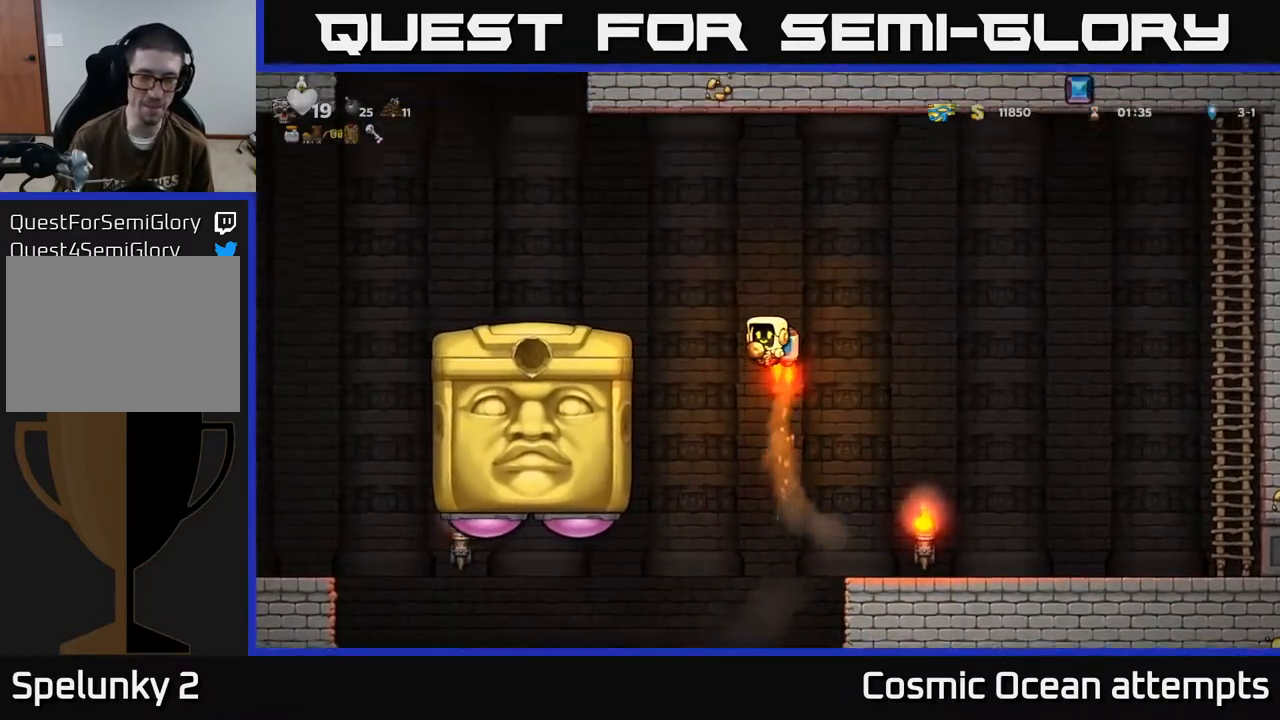
{"buttons": ["DPAD_LEFT"], "left_stick": "center", "events": [[67, "DPAD_LEFT", "down"], [183, "A", "up"]]}
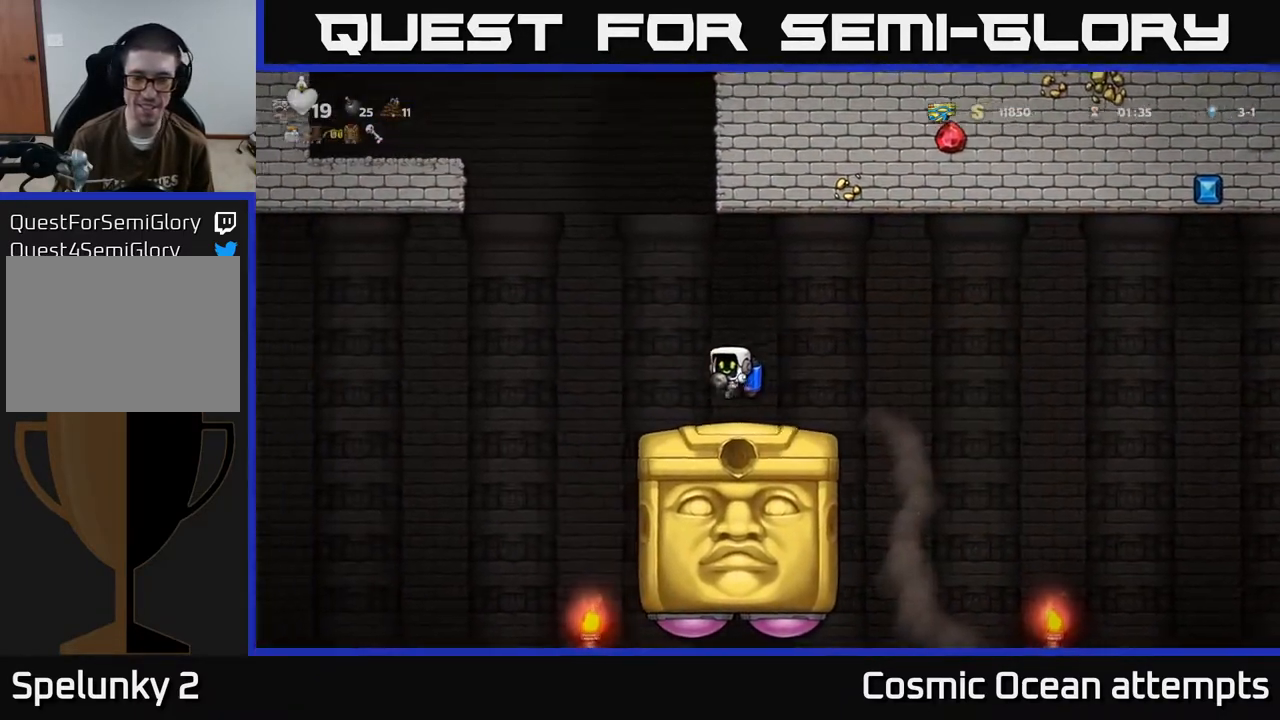
{"buttons": ["DPAD_LEFT"], "left_stick": "center", "events": [[167, "A", "down"], [283, "A", "up"]]}
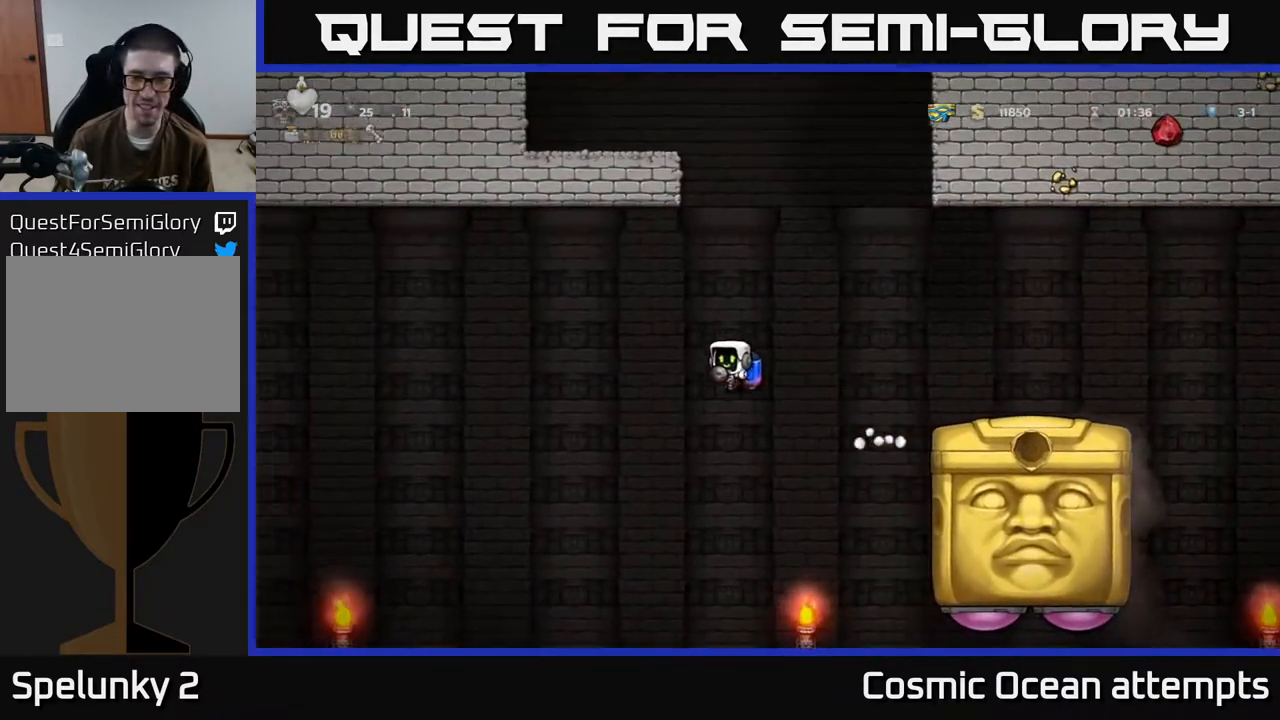
{"buttons": [], "left_stick": "center", "events": [[200, "DPAD_LEFT", "up"], [300, "DPAD_RIGHT", "down"], [350, "DPAD_RIGHT", "up"]]}
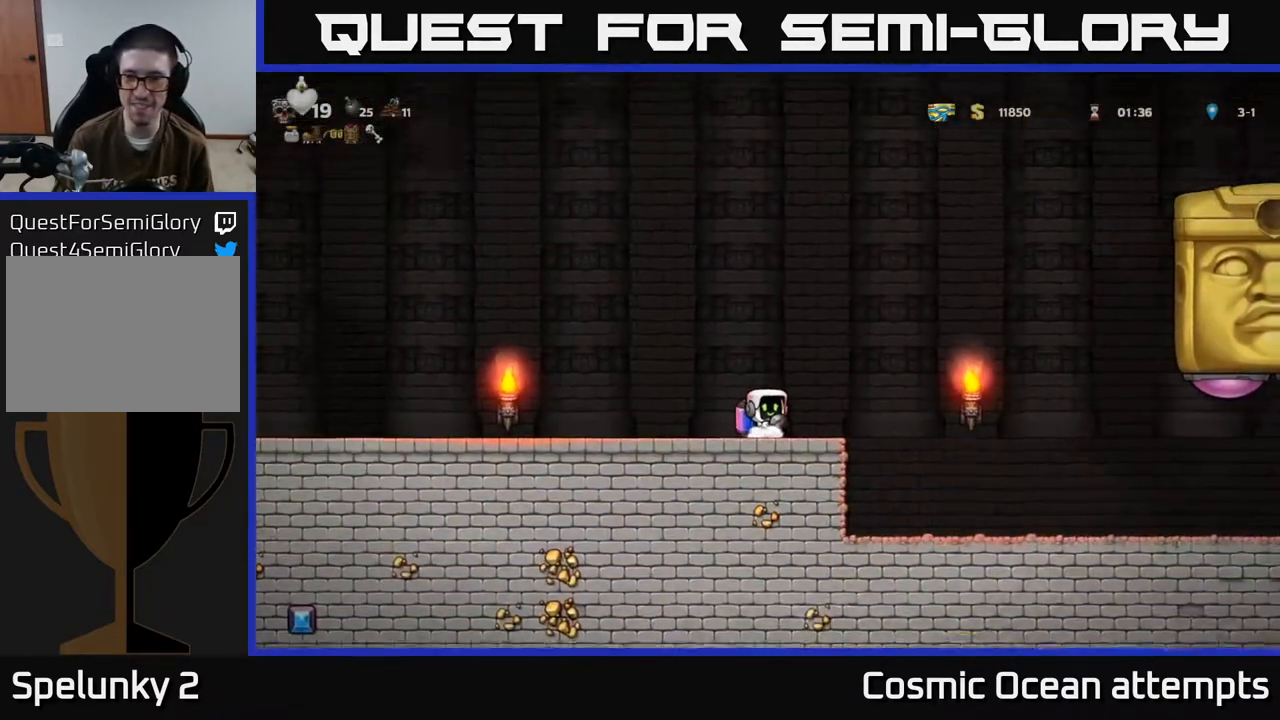
{"buttons": ["A", "DPAD_RIGHT"], "left_stick": "center", "events": [[400, "DPAD_RIGHT", "down"], [500, "A", "down"]]}
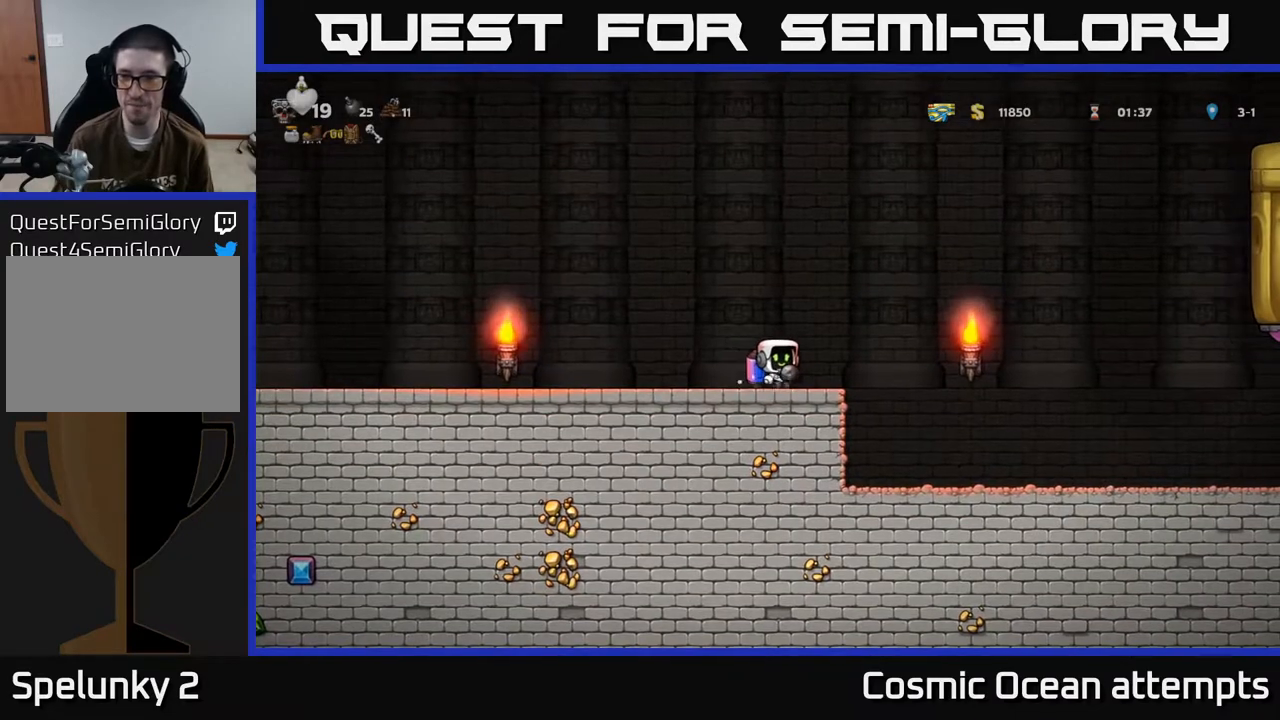
{"buttons": ["A", "DPAD_LEFT"], "left_stick": "center", "events": [[217, "A", "up"], [367, "DPAD_RIGHT", "up"], [400, "DPAD_LEFT", "down"], [467, "A", "down"]]}
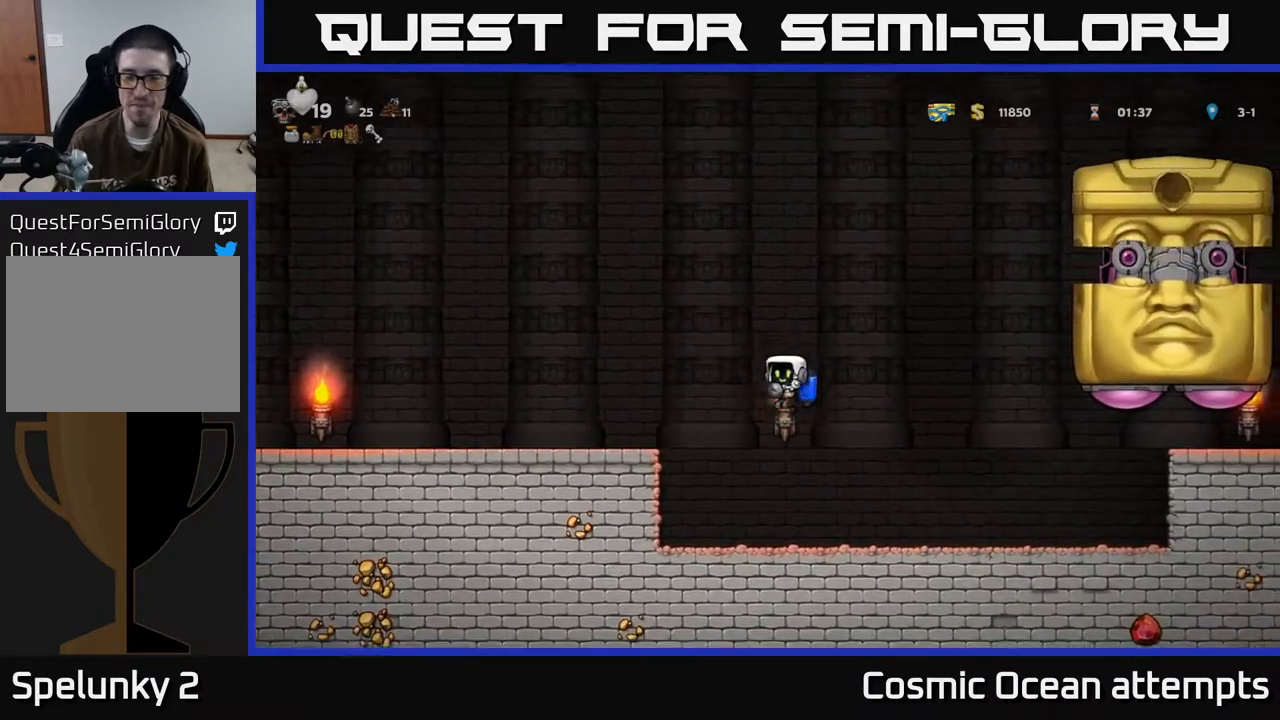
{"buttons": ["DPAD_LEFT"], "left_stick": "center", "events": [[83, "A", "up"]]}
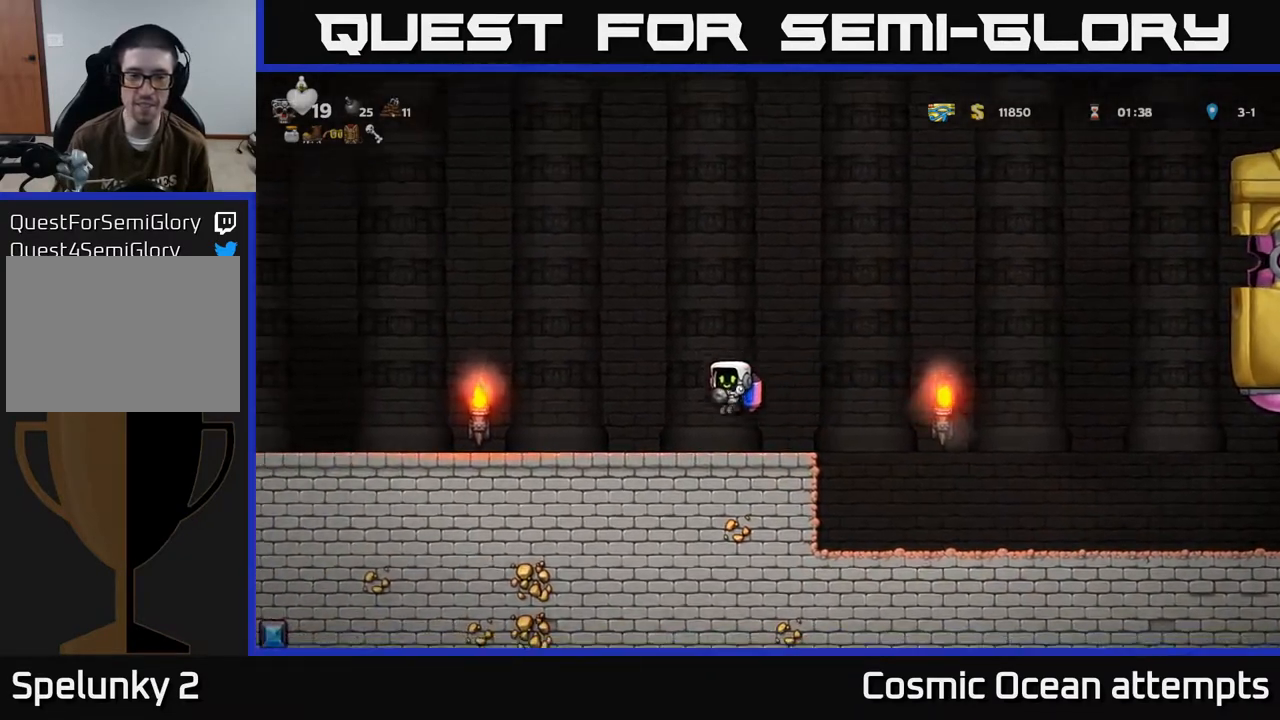
{"buttons": ["DPAD_LEFT"], "left_stick": "center", "events": []}
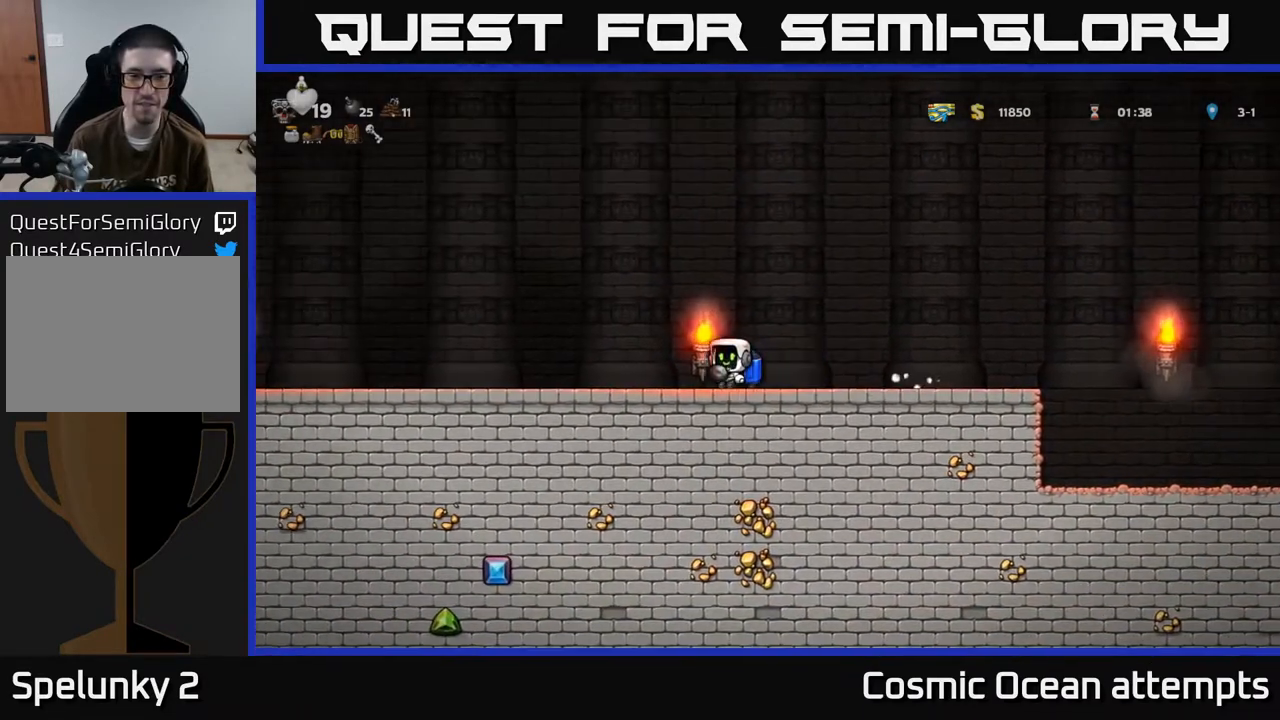
{"buttons": ["DPAD_LEFT"], "left_stick": "center", "events": []}
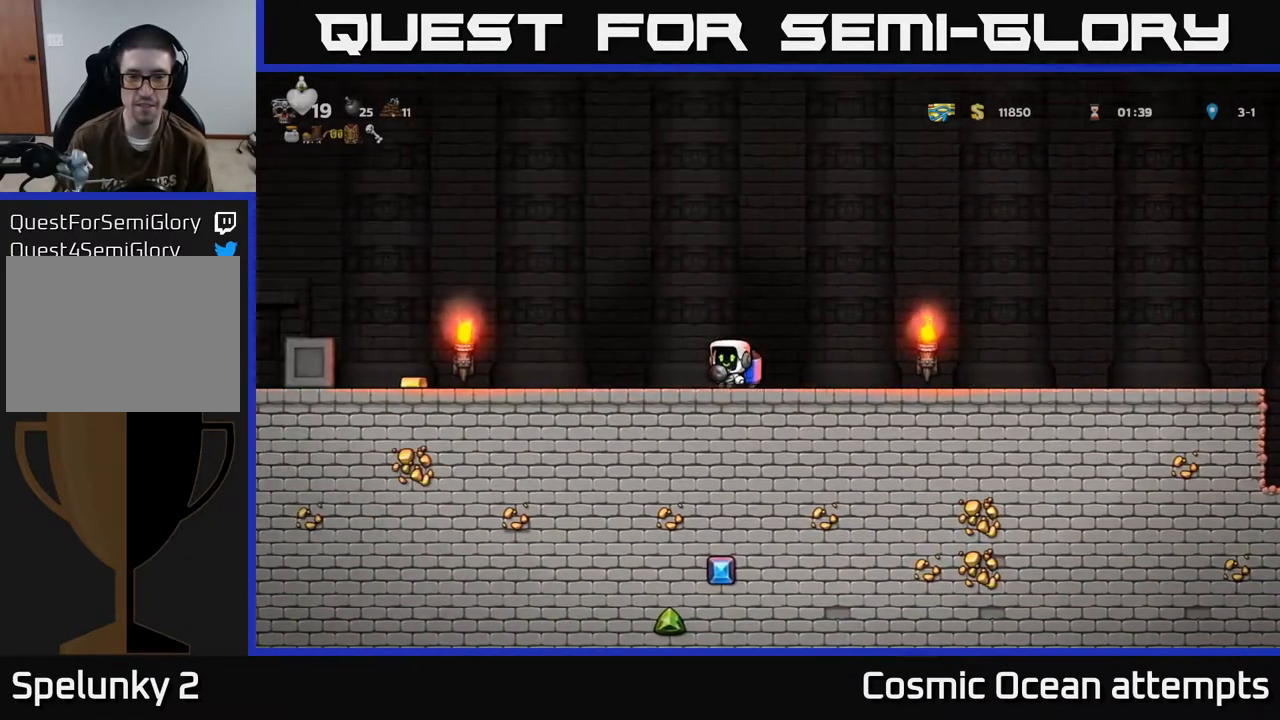
{"buttons": ["DPAD_LEFT"], "left_stick": "center", "events": []}